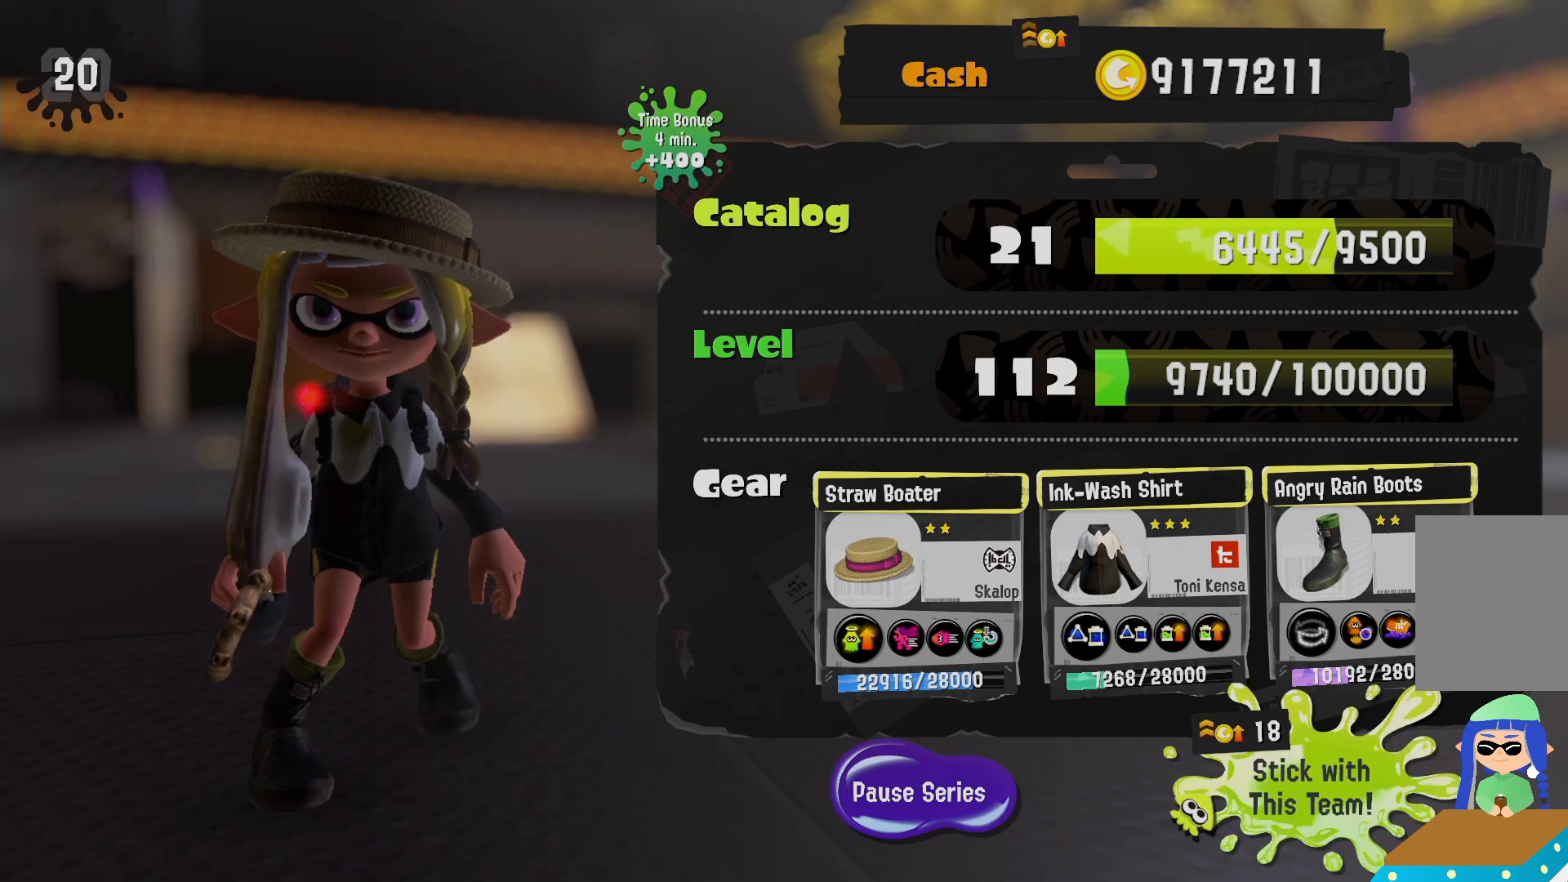
Gameplay with a controller (Nintendo layout); each line is a JSON object with the inputs held at the frame after it. "events" lists button and stick changes between this image and that frame as [ms after this image, input, new state], when the widget could be followed in between. Not read: DPAD_LEFT L3 R3.
{"buttons": ["A"], "left_stick": "center", "right_stick": "center", "events": [[267, "A", "down"], [400, "A", "up"], [500, "A", "down"]]}
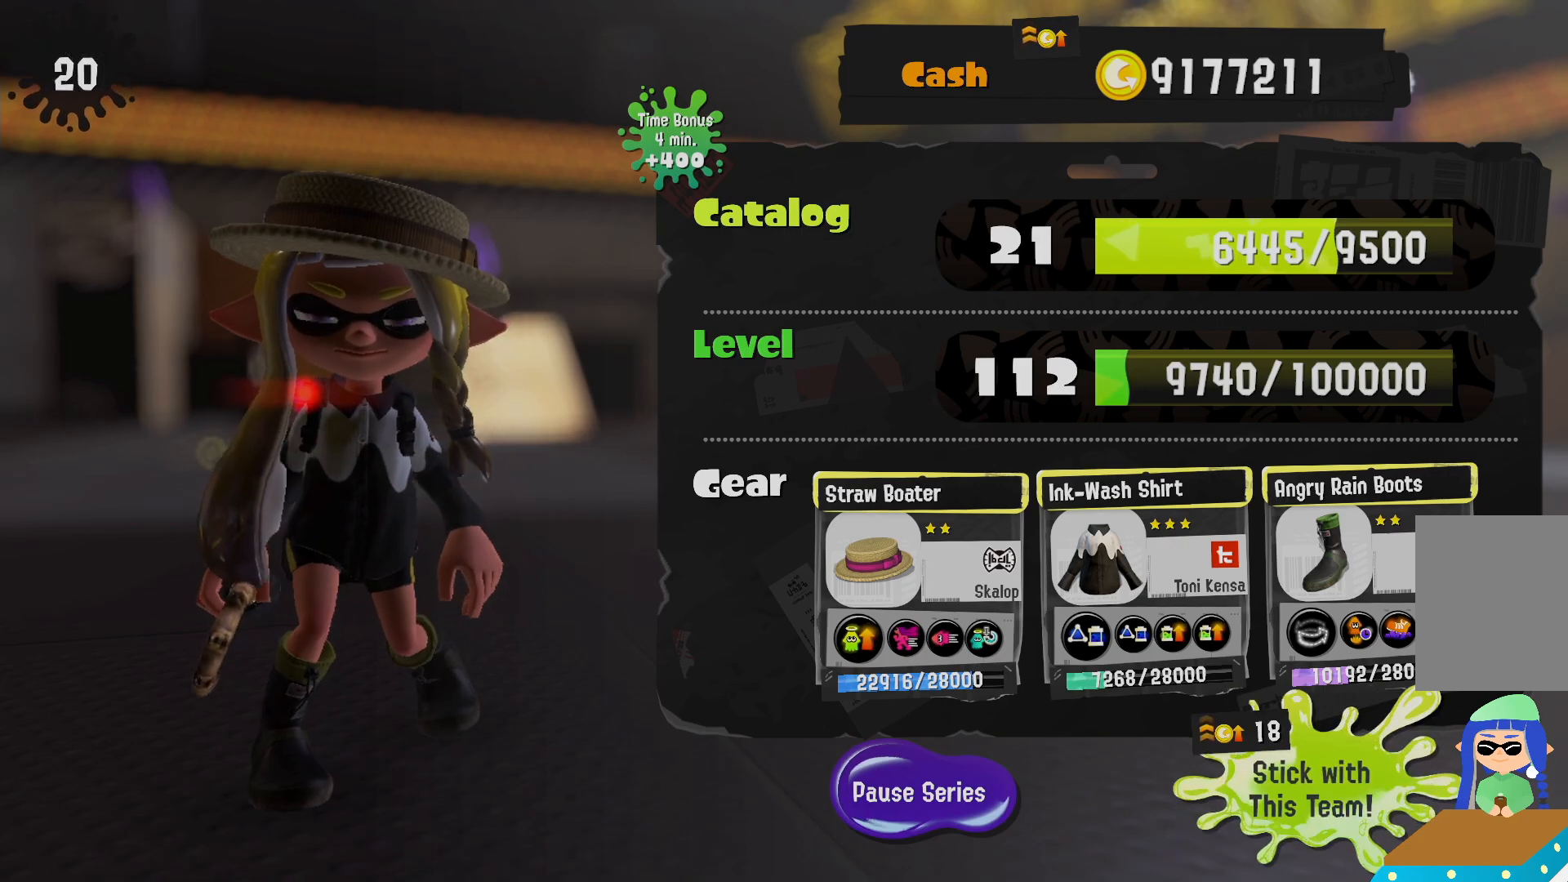
{"buttons": [], "left_stick": "center", "right_stick": "center", "events": [[233, "A", "up"], [300, "A", "down"], [383, "A", "up"]]}
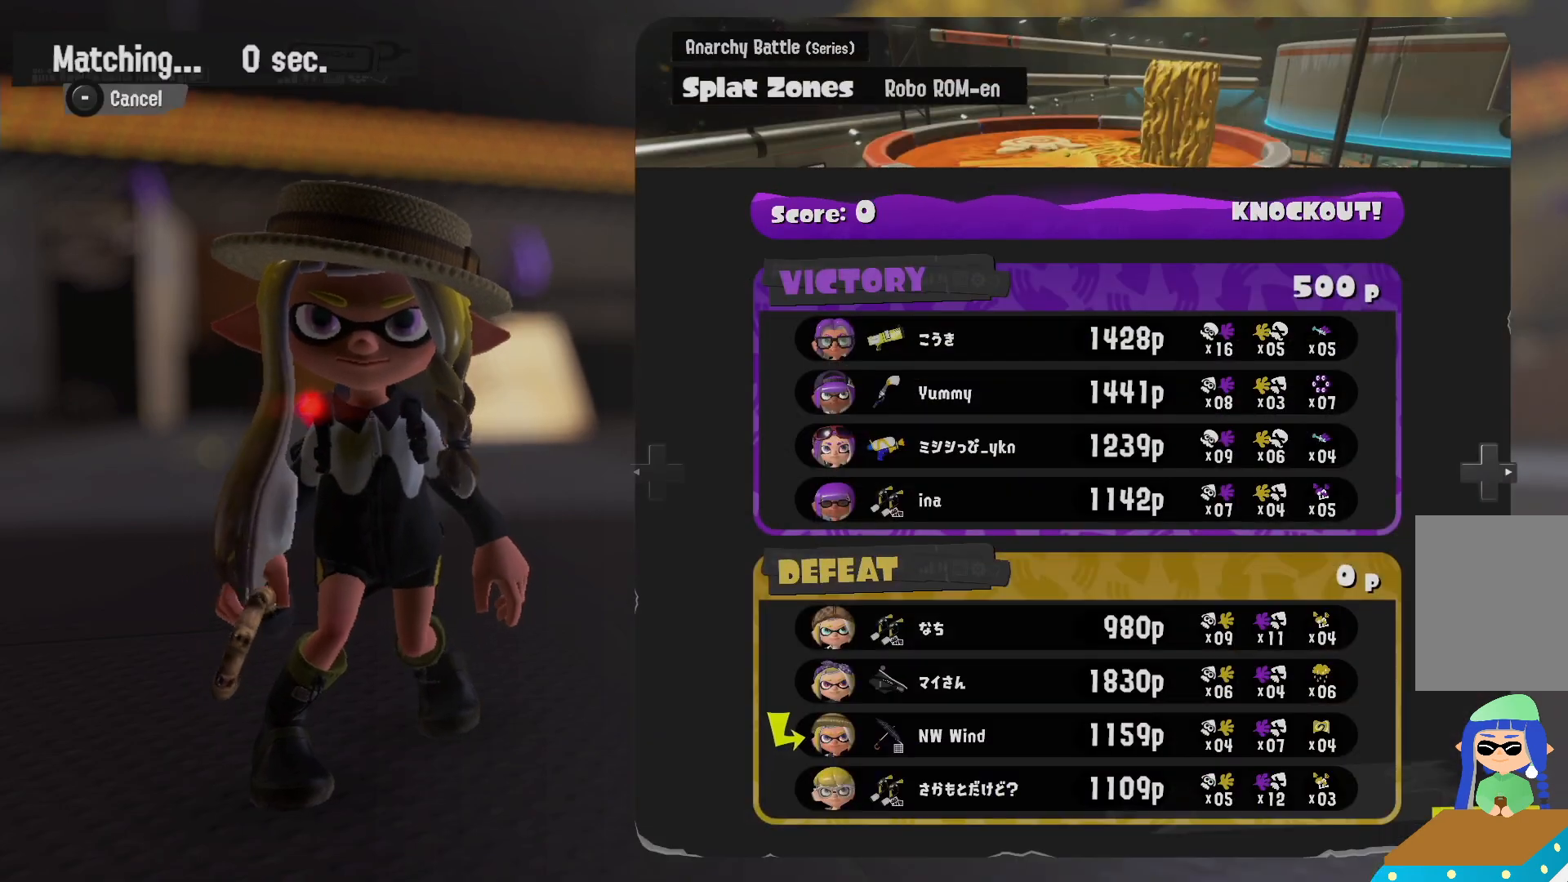
{"buttons": [], "left_stick": "center", "right_stick": "center", "events": []}
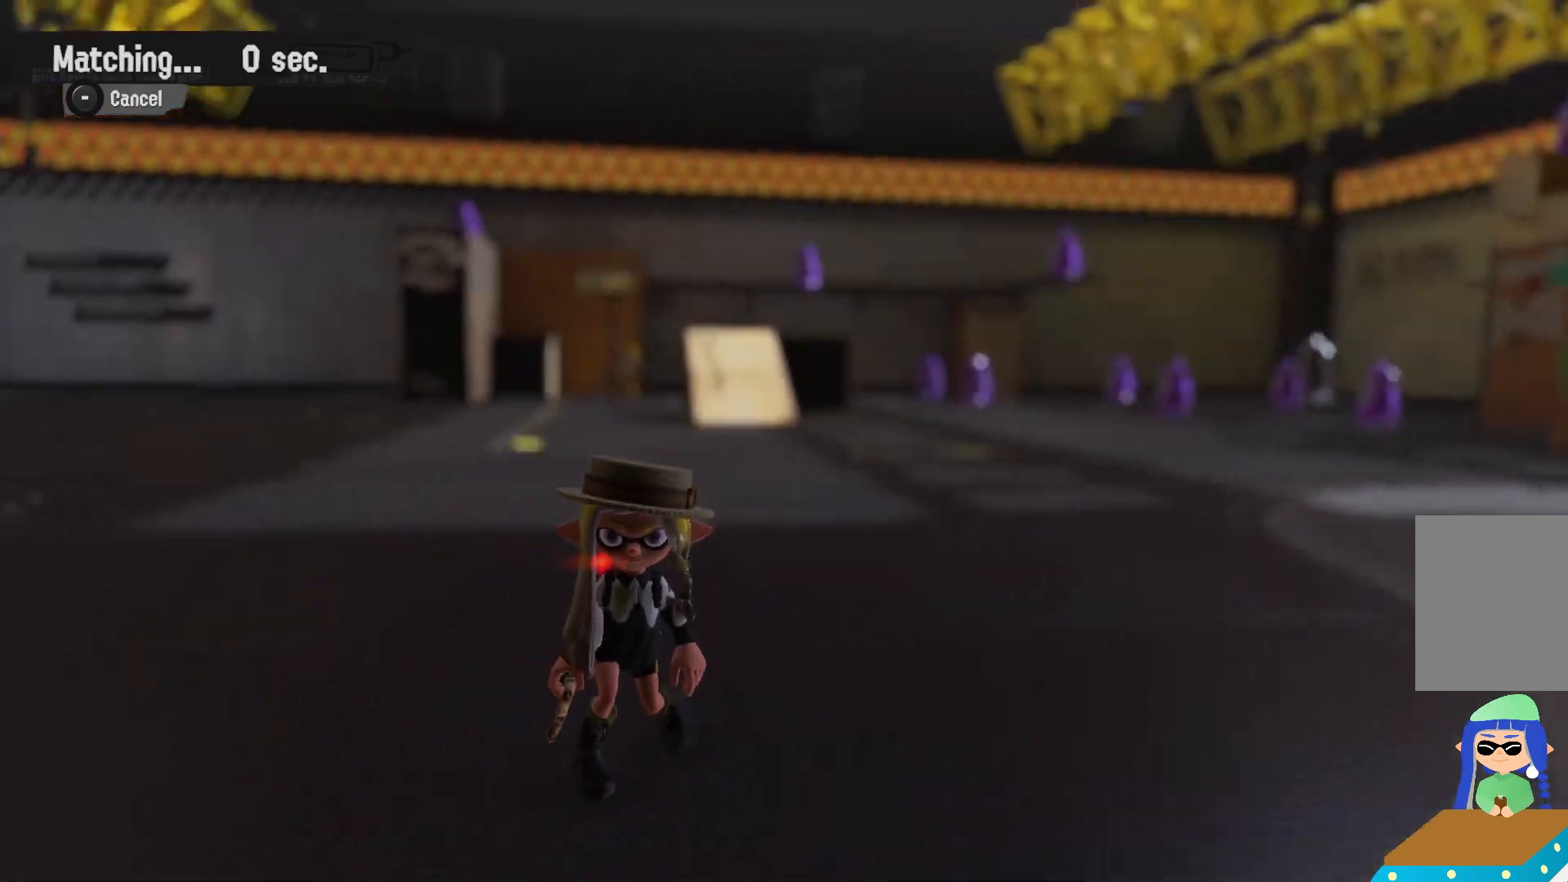
{"buttons": [], "left_stick": "center", "right_stick": "center", "events": [[117, "right_stick", "down-right"], [350, "right_stick", "center"]]}
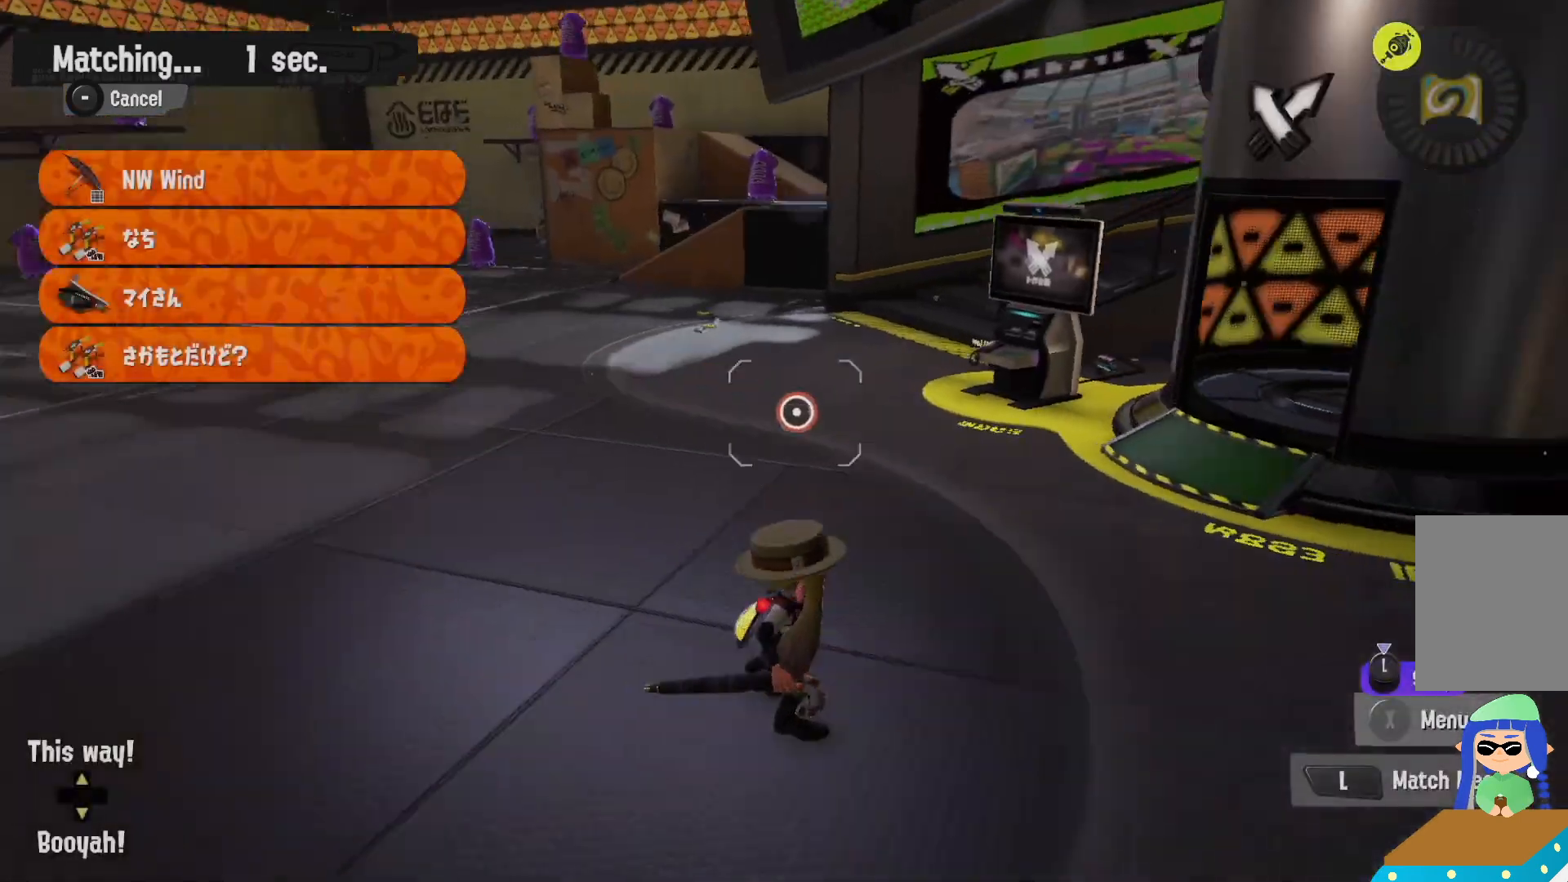
{"buttons": [], "left_stick": "up", "right_stick": "center", "events": [[167, "right_stick", "left"], [250, "left_stick", "up"], [400, "right_stick", "center"]]}
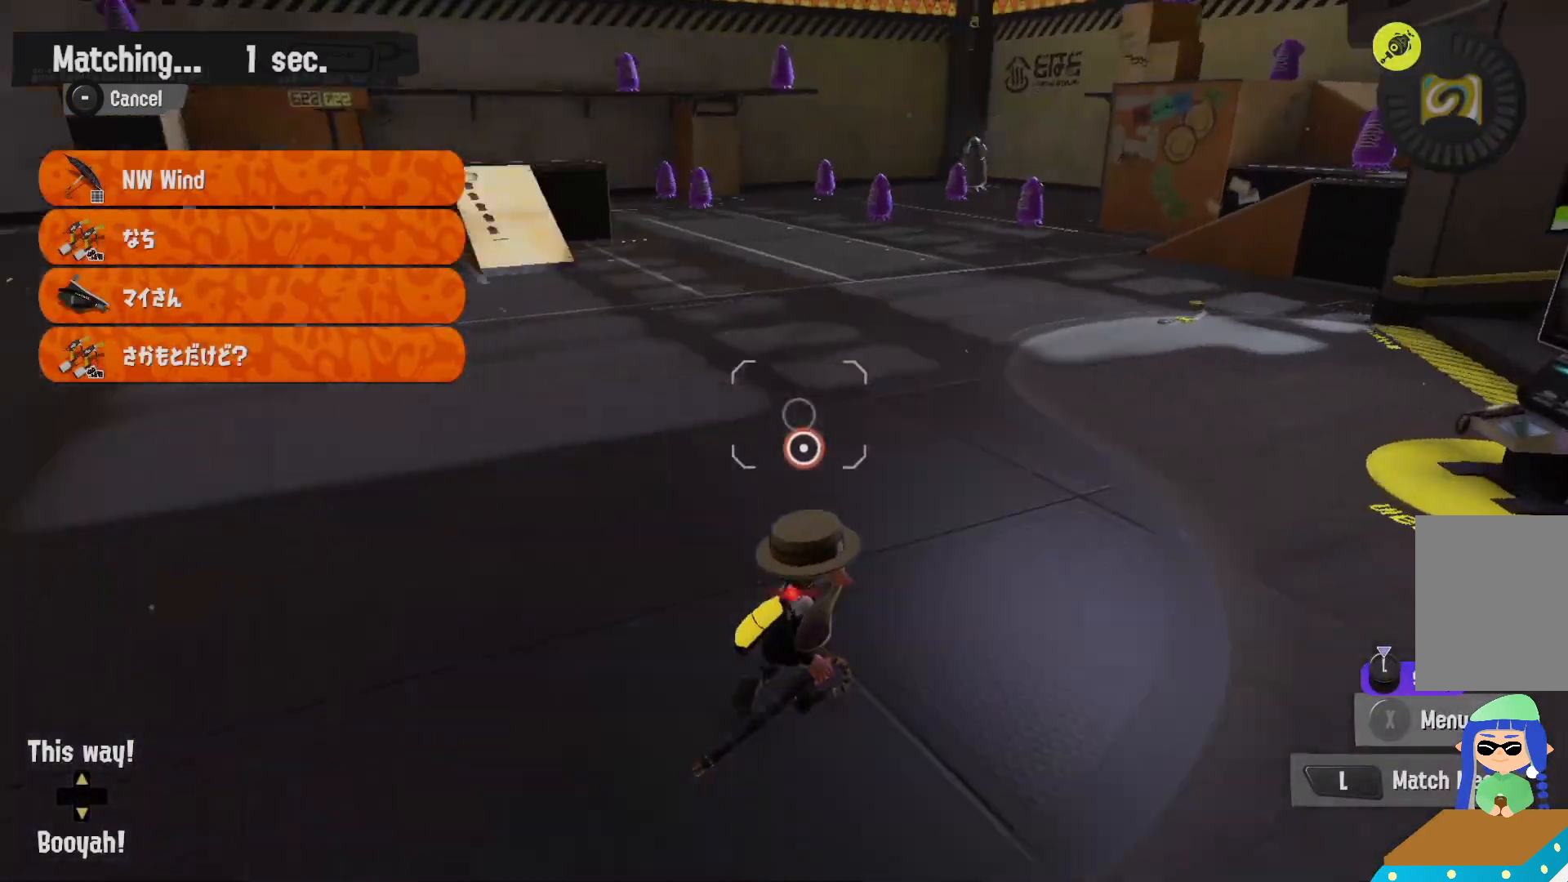
{"buttons": [], "left_stick": "up", "right_stick": "center", "events": []}
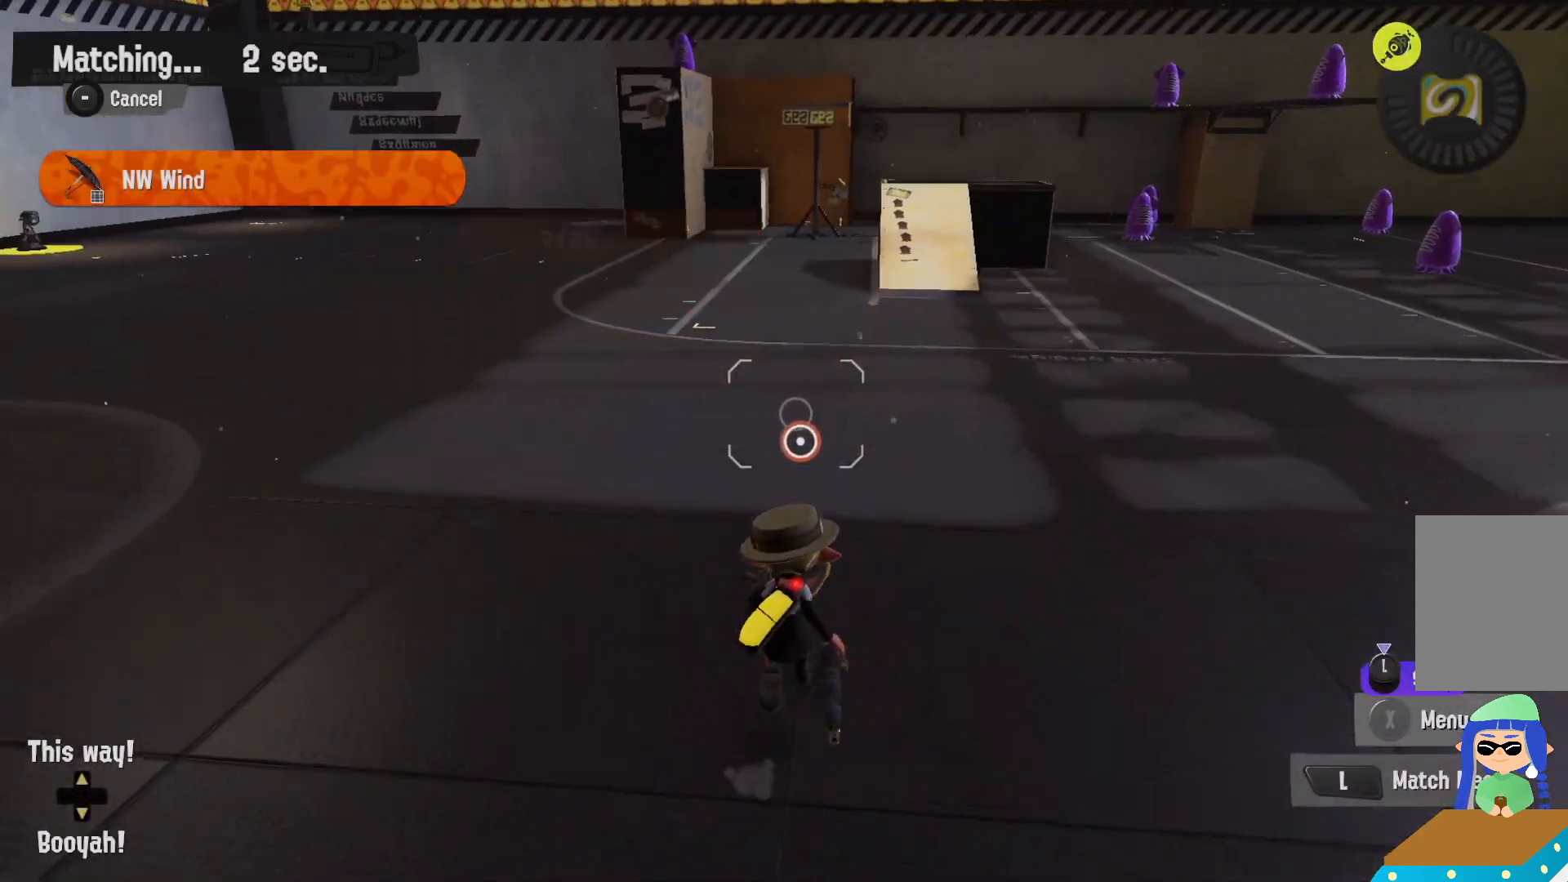
{"buttons": ["B"], "left_stick": "up-right", "right_stick": "center", "events": [[350, "left_stick", "up-right"], [450, "B", "down"]]}
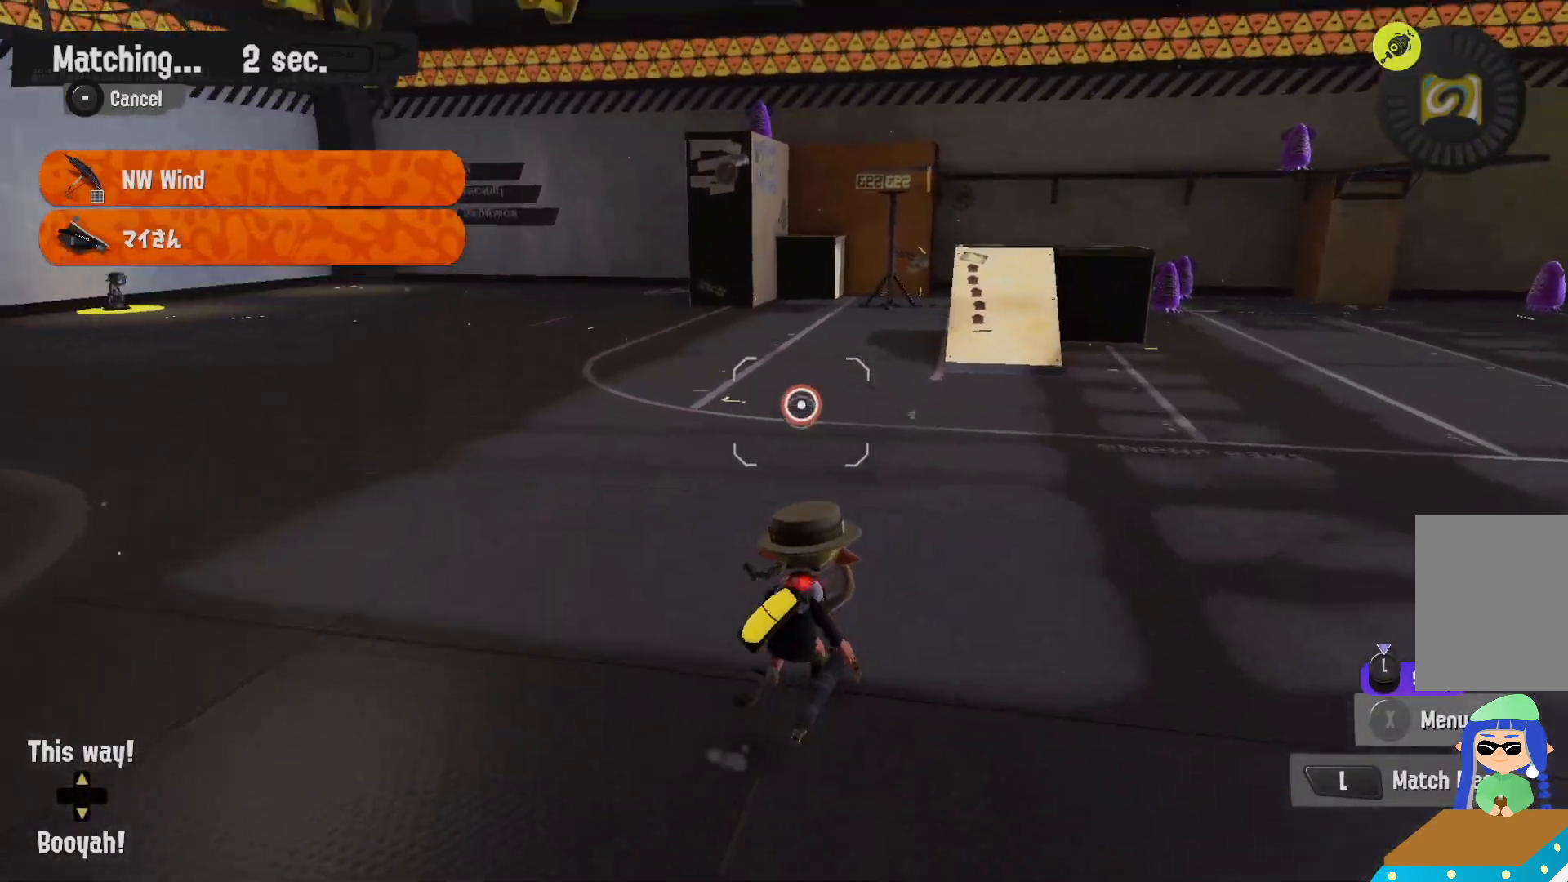
{"buttons": ["R2"], "left_stick": "up-right", "right_stick": "center", "events": [[33, "R2", "down"], [100, "B", "up"]]}